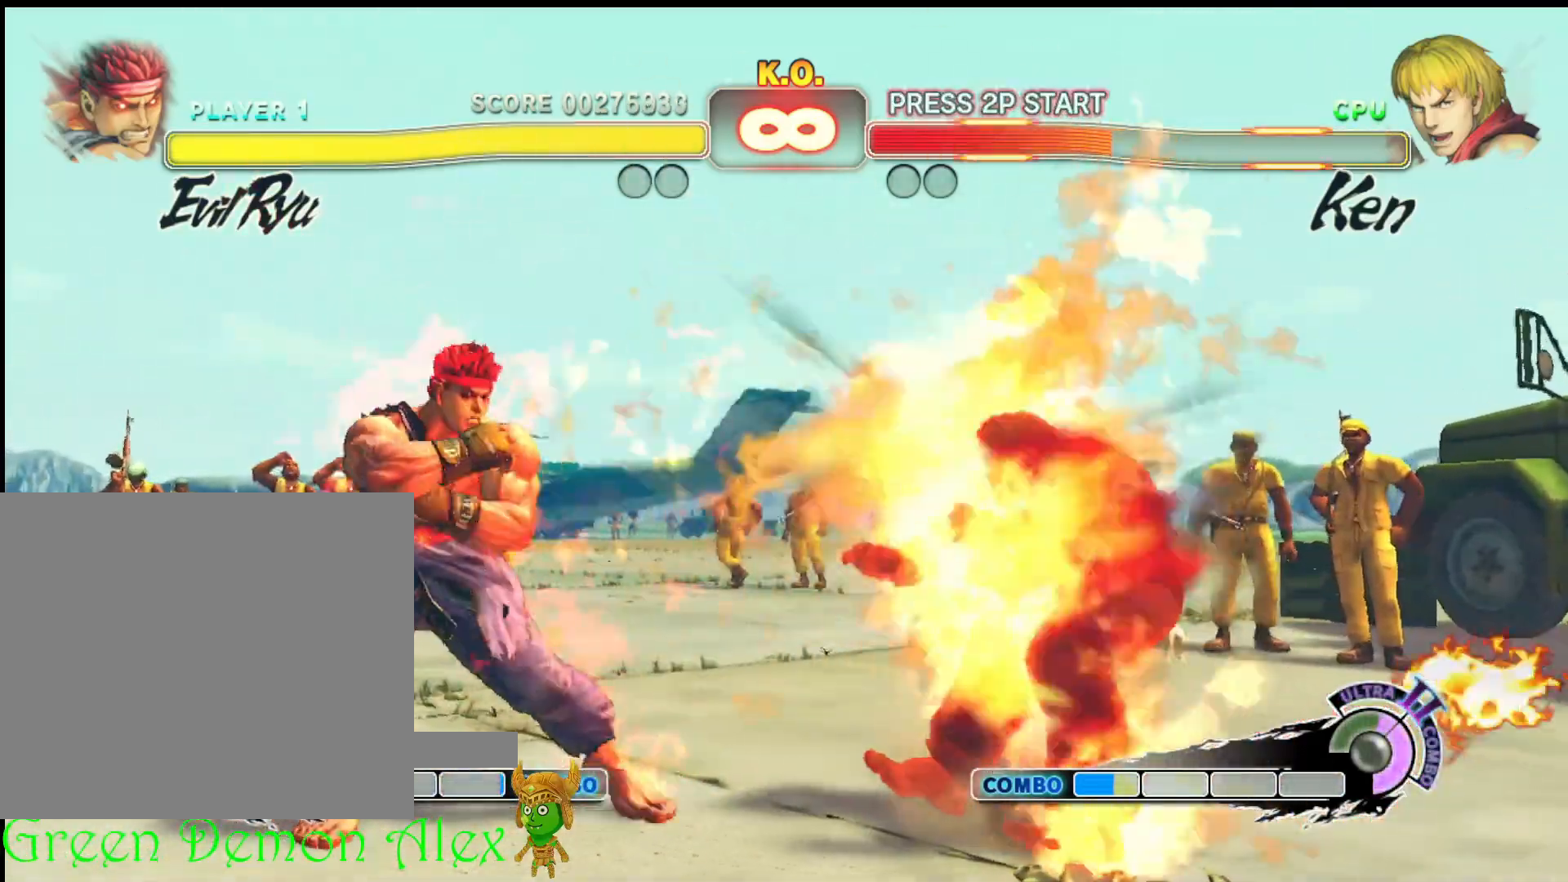
Gameplay with a controller (PlayStation layout); each line is a JSON object with the inputs held at the frame after it. "events" lists button and stick changes between this image and that frame as [ms after this image, input, new state], when the widget could be followed in between. Not read: right_stick.
{"buttons": [], "left_stick": "center", "events": [[83, "left_stick", "up-right"], [283, "left_stick", "center"]]}
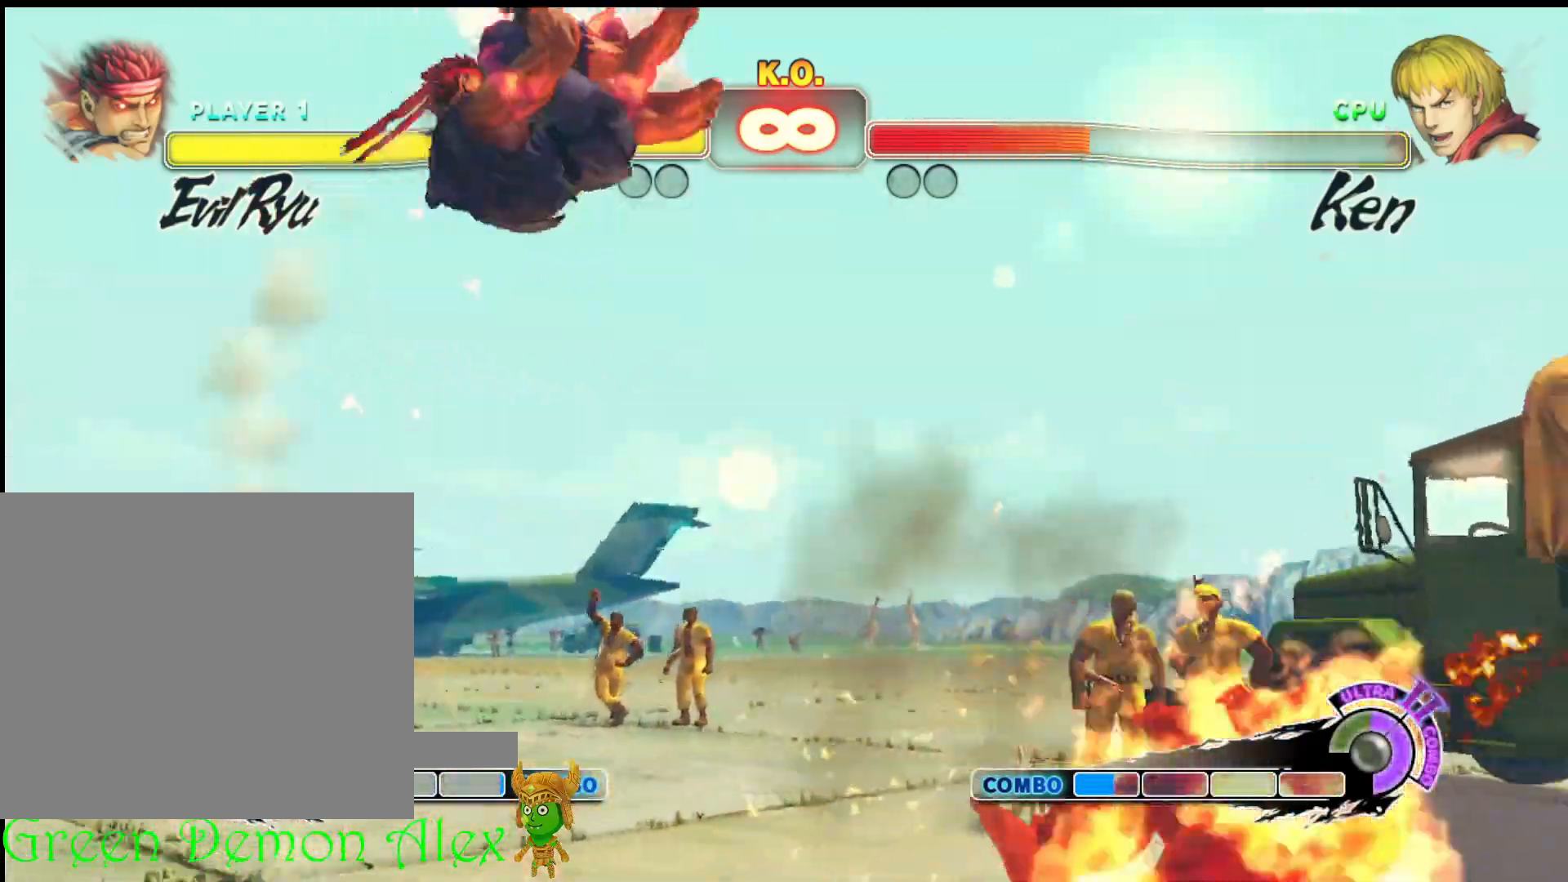
{"buttons": [], "left_stick": "center", "events": []}
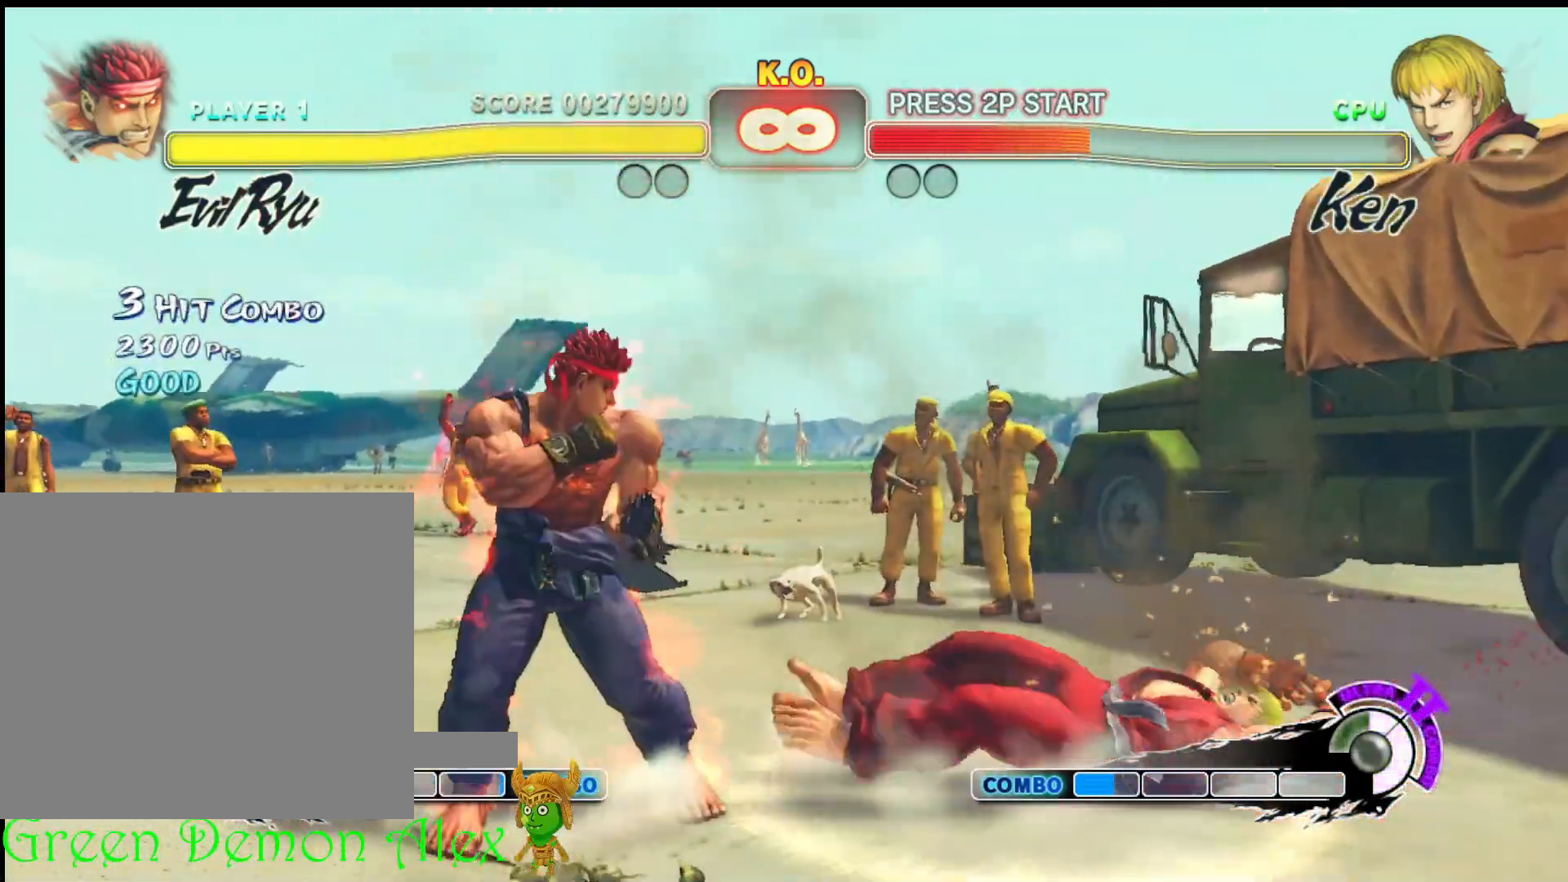
{"buttons": [], "left_stick": "center", "events": []}
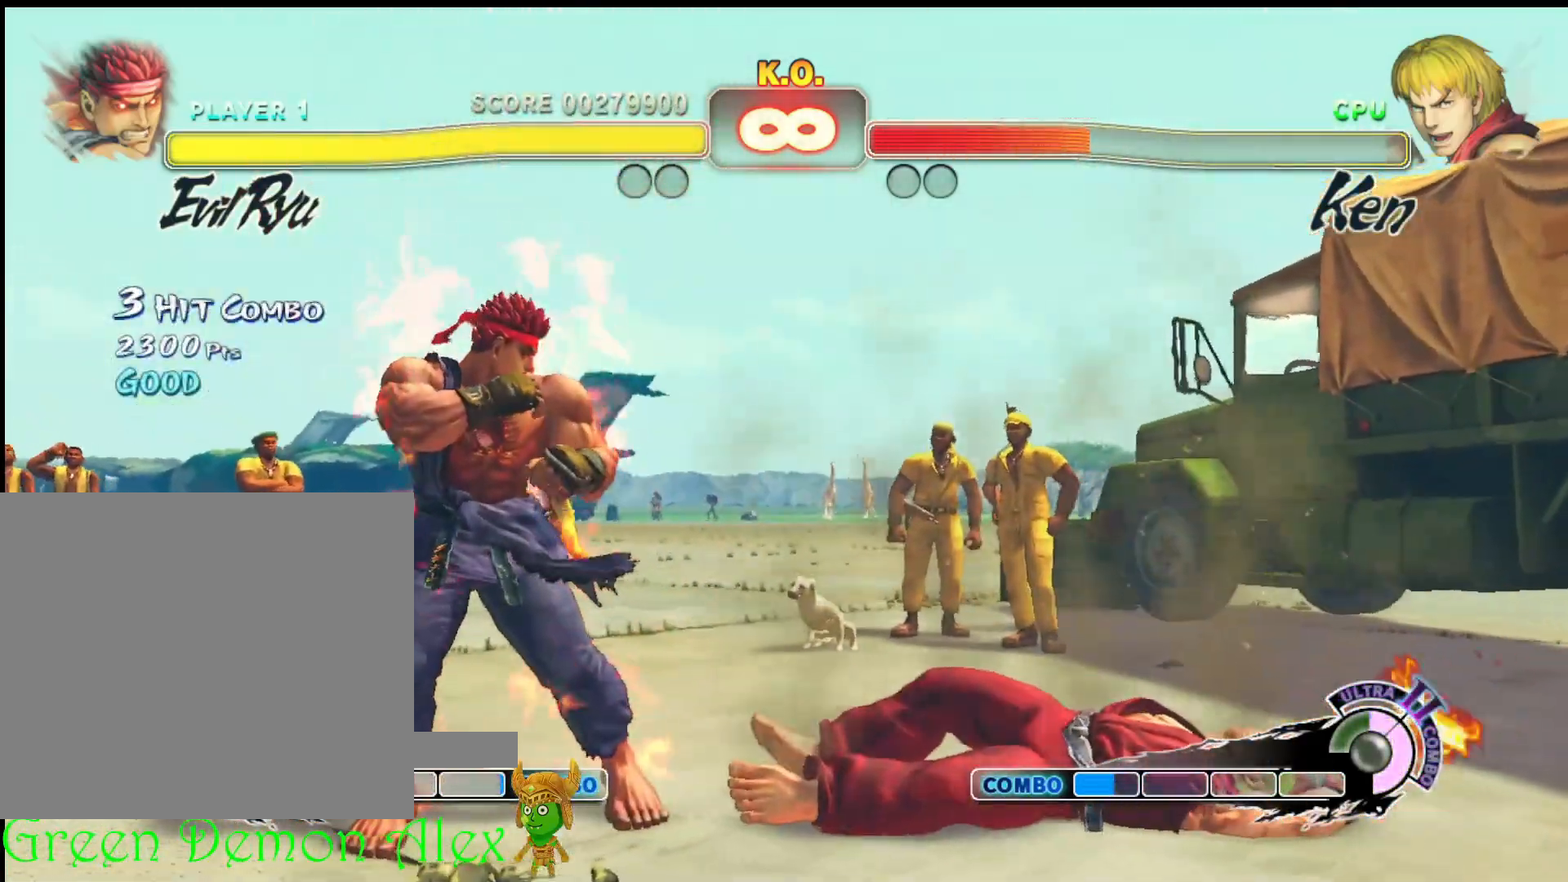
{"buttons": ["R2"], "left_stick": "center", "events": [[50, "left_stick", "down"], [100, "left_stick", "down-left"], [267, "R2", "down"], [283, "left_stick", "center"]]}
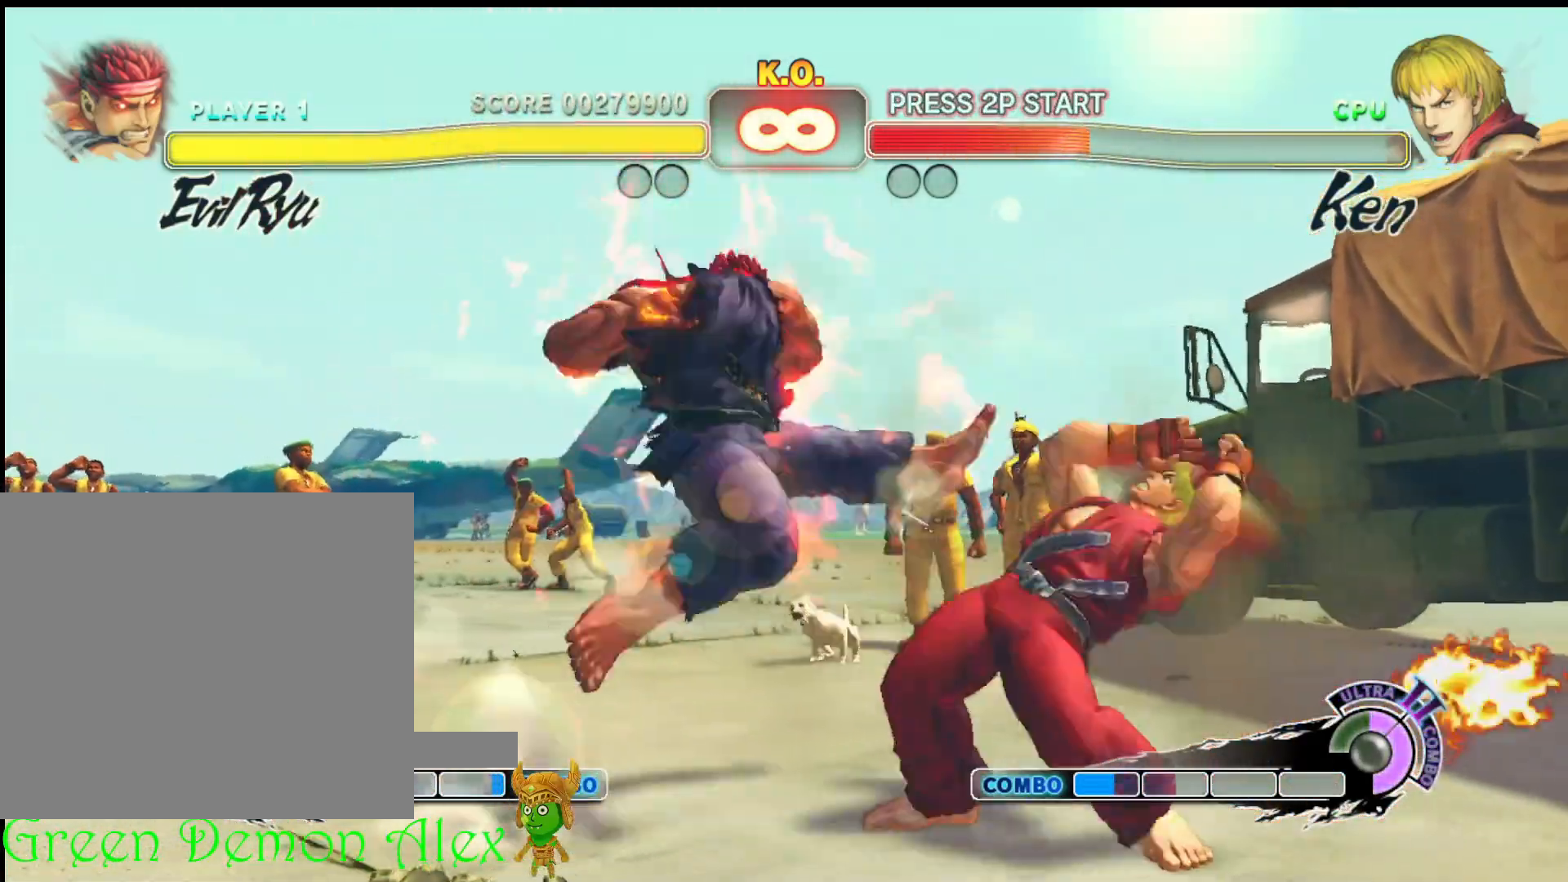
{"buttons": ["R2"], "left_stick": "center", "events": []}
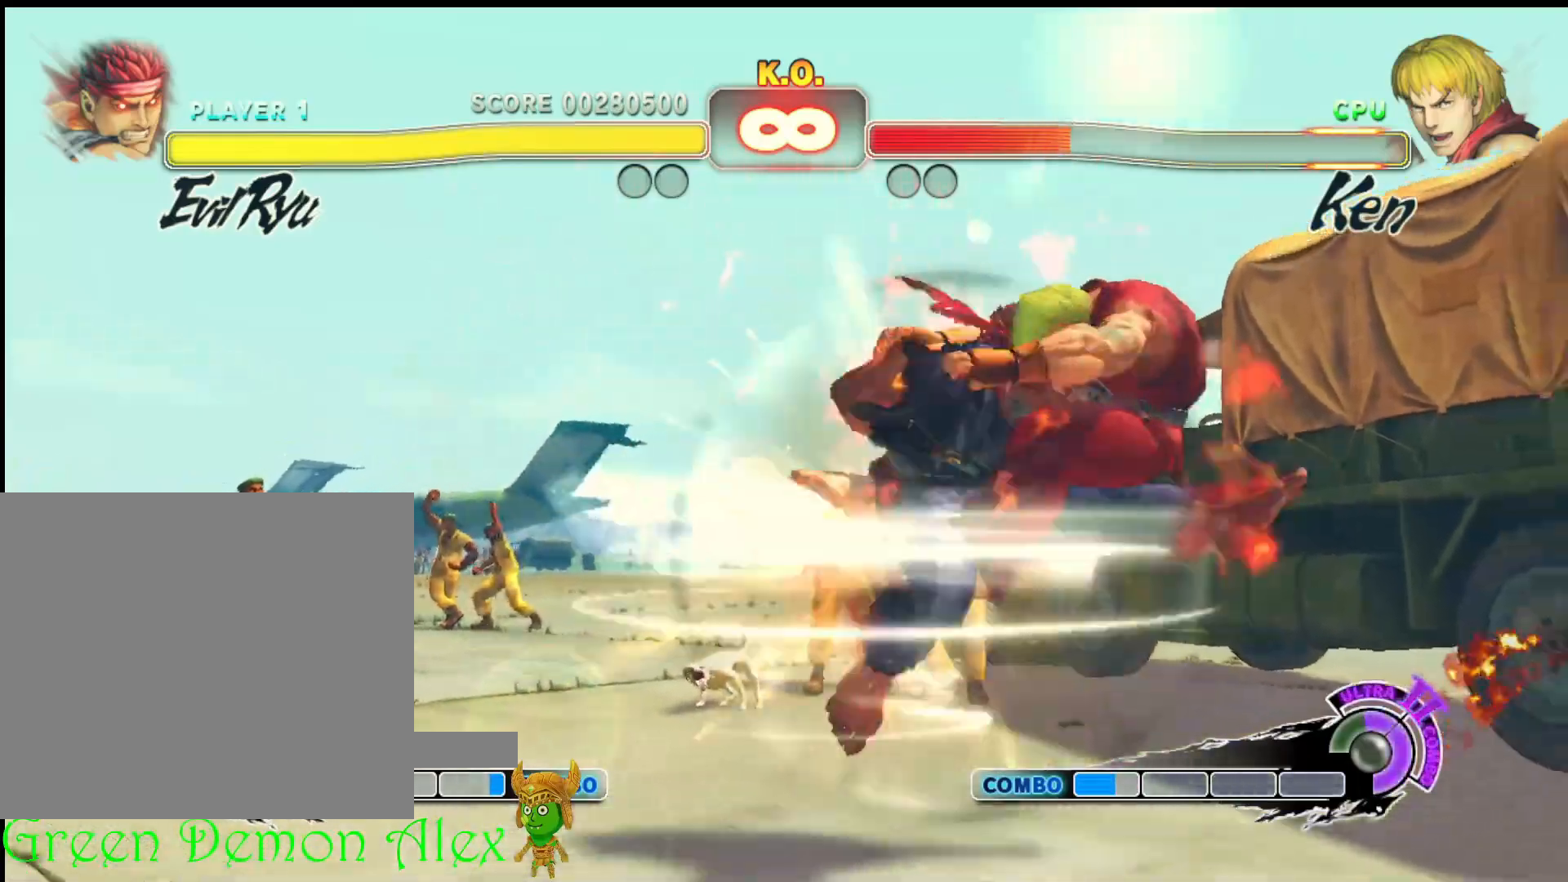
{"buttons": [], "left_stick": "center", "events": [[150, "R2", "up"]]}
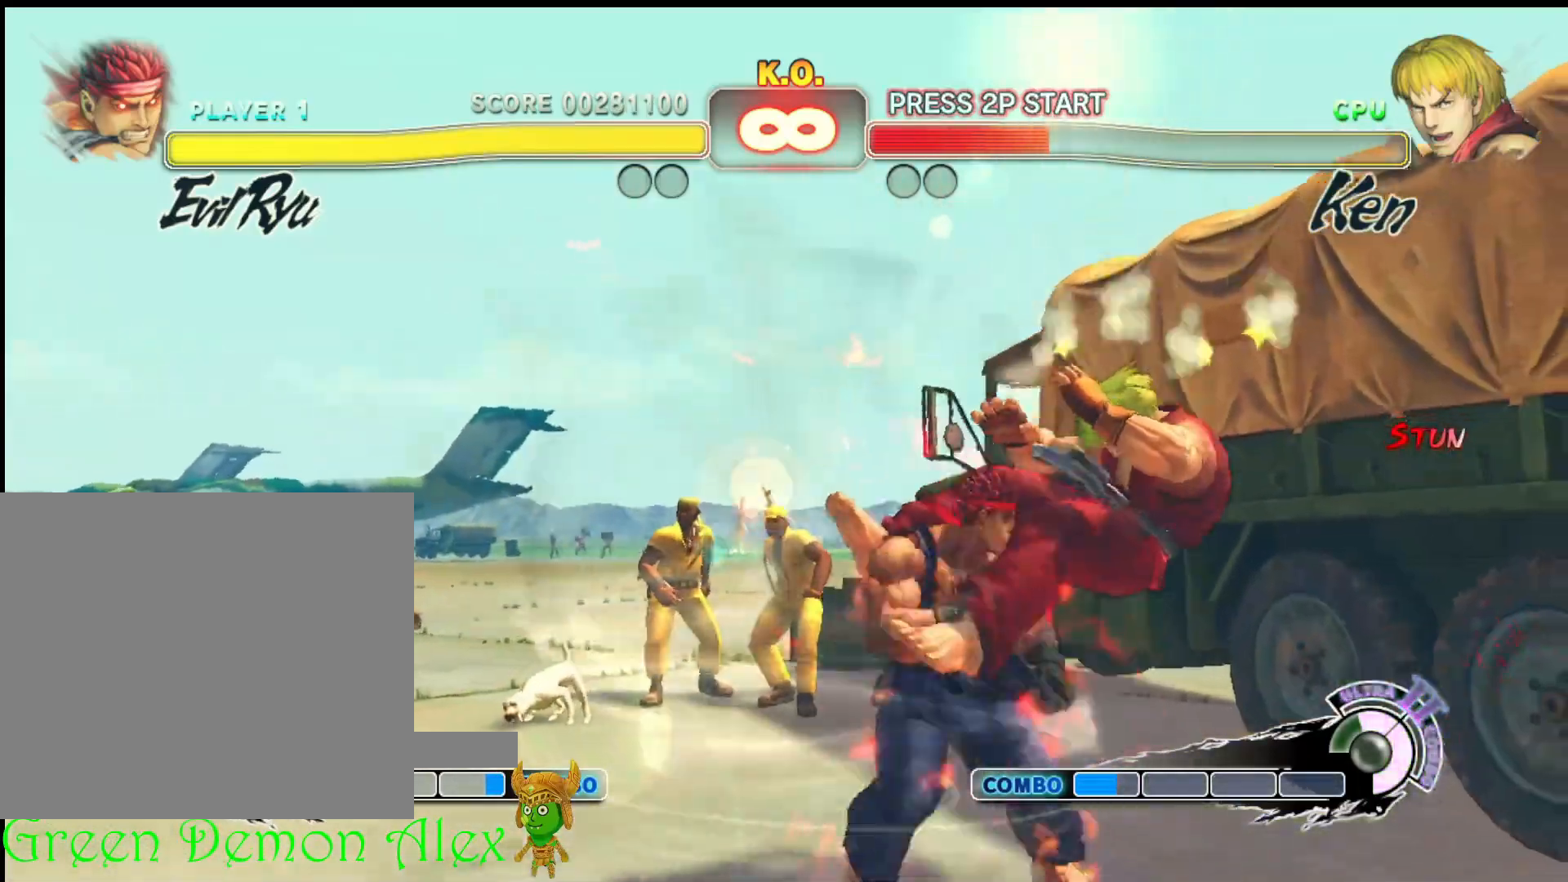
{"buttons": [], "left_stick": "center", "events": [[83, "left_stick", "up-left"], [317, "left_stick", "center"]]}
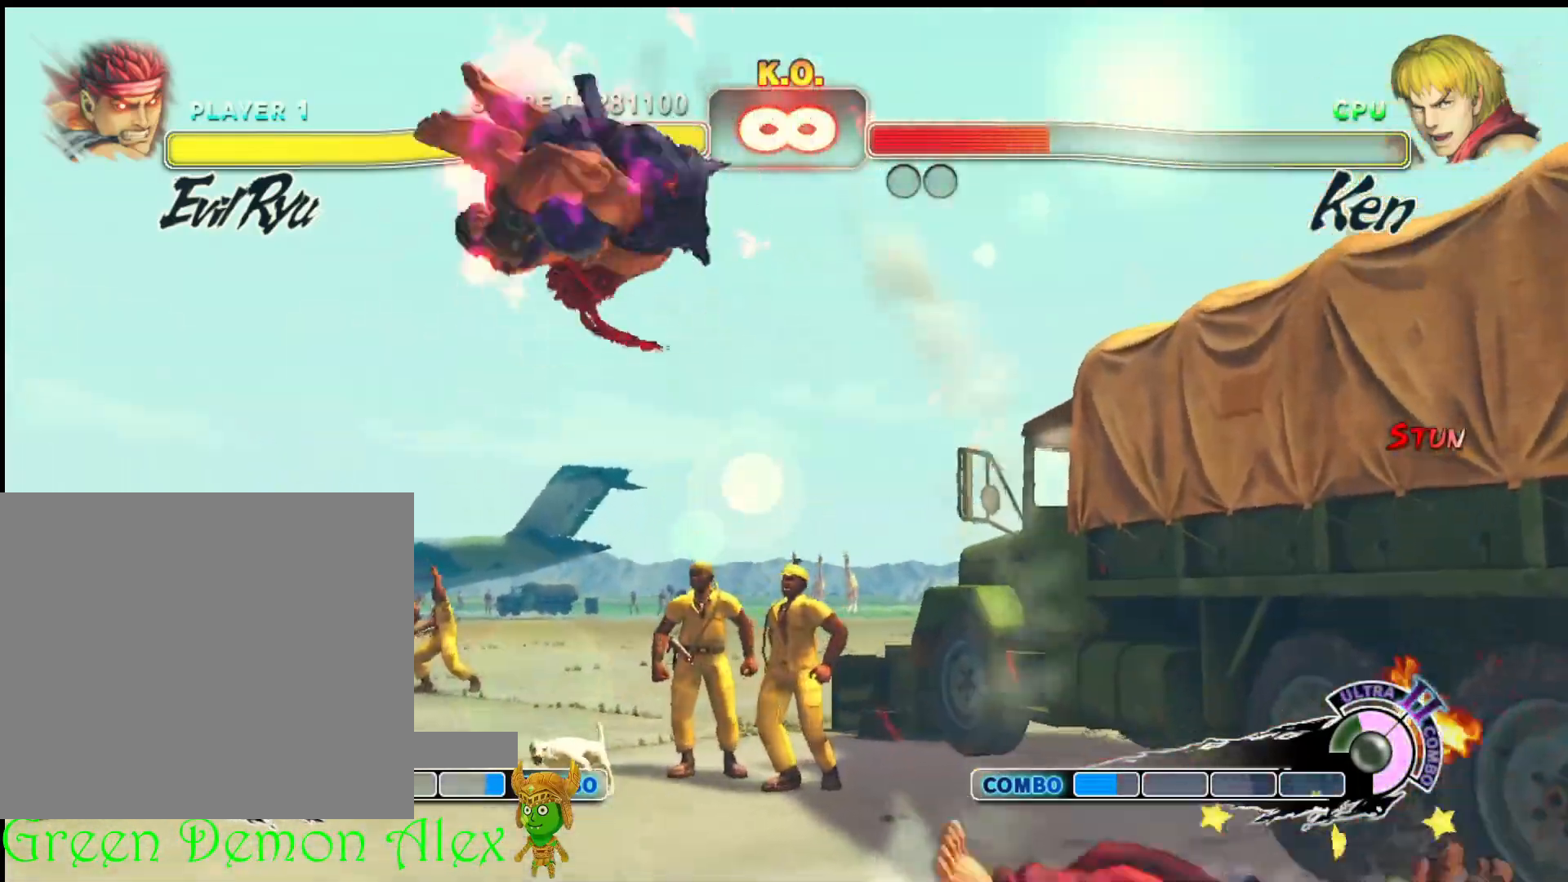
{"buttons": [], "left_stick": "center", "events": [[283, "left_stick", "up-right"], [483, "left_stick", "center"]]}
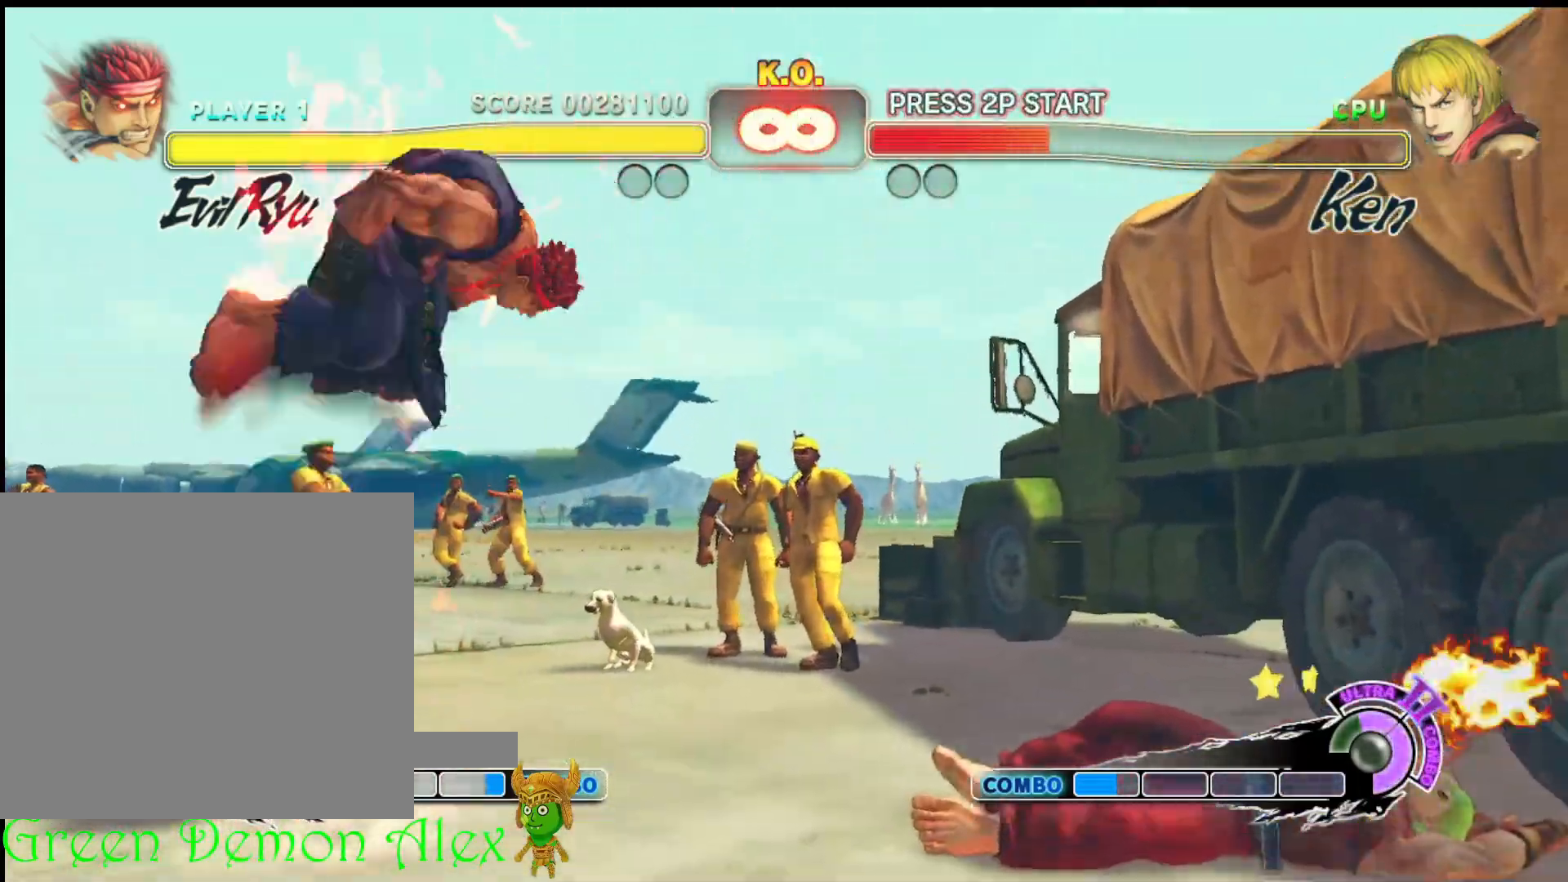
{"buttons": [], "left_stick": "center", "events": []}
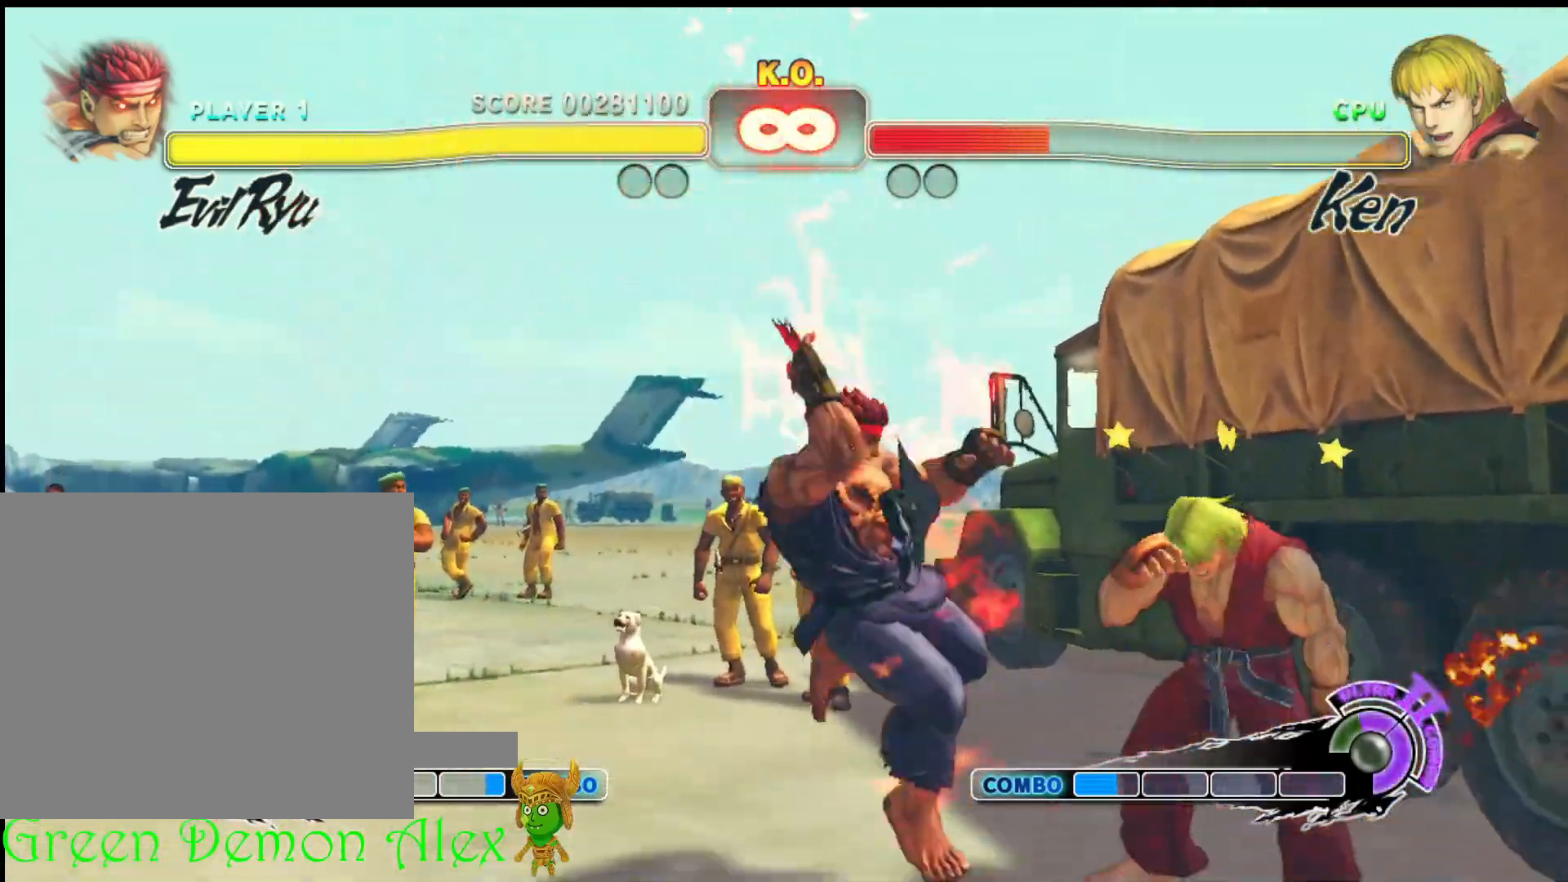
{"buttons": [], "left_stick": "center", "events": [[267, "R2", "down"], [400, "R2", "up"]]}
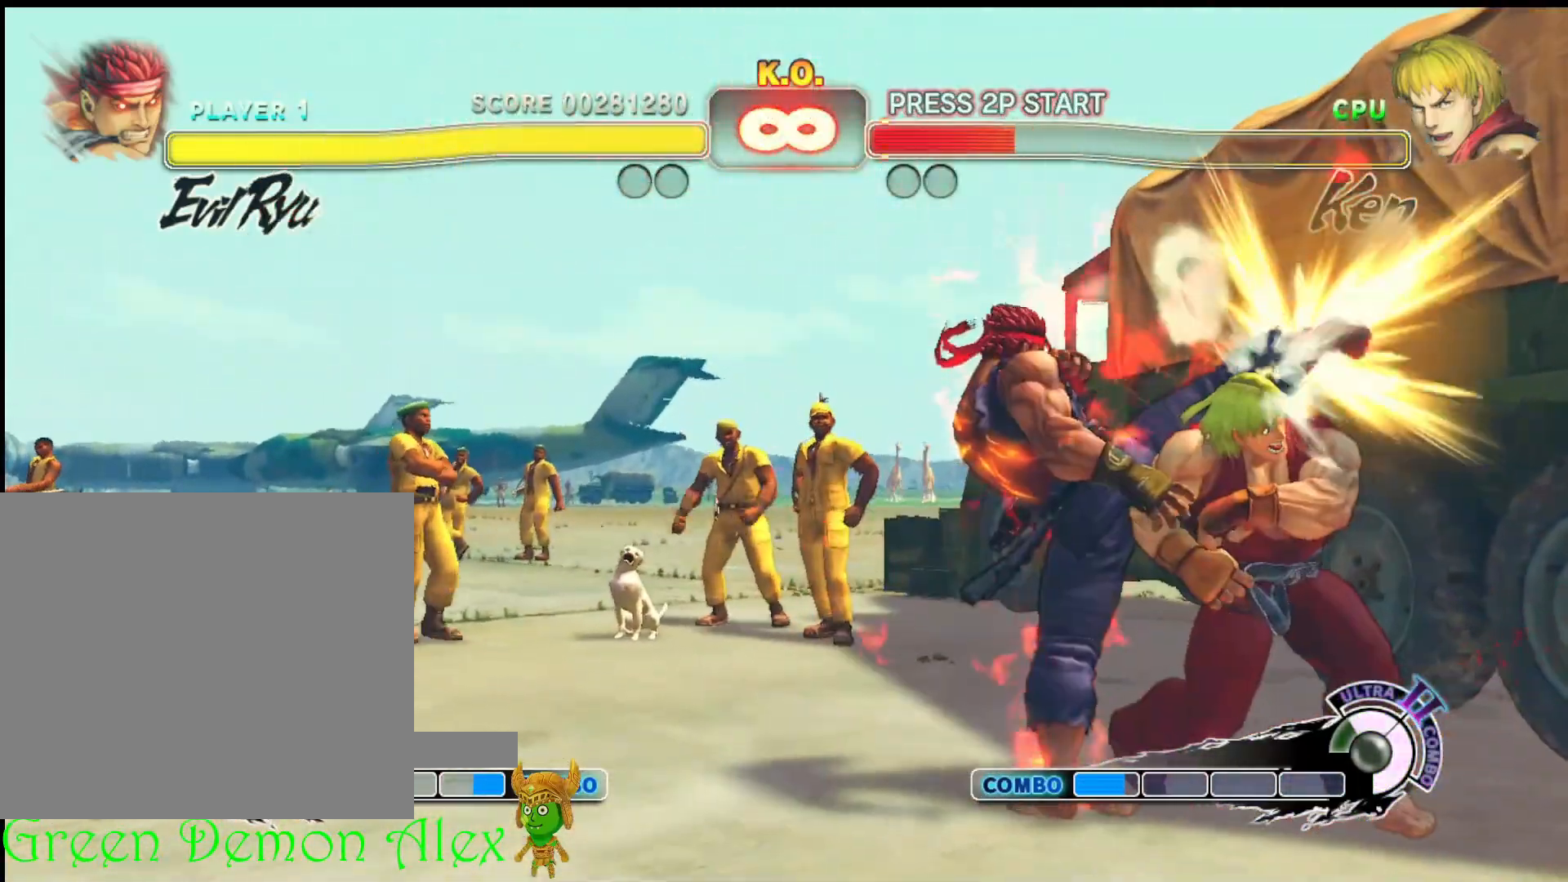
{"buttons": [], "left_stick": "up-right", "events": [[500, "left_stick", "up-right"]]}
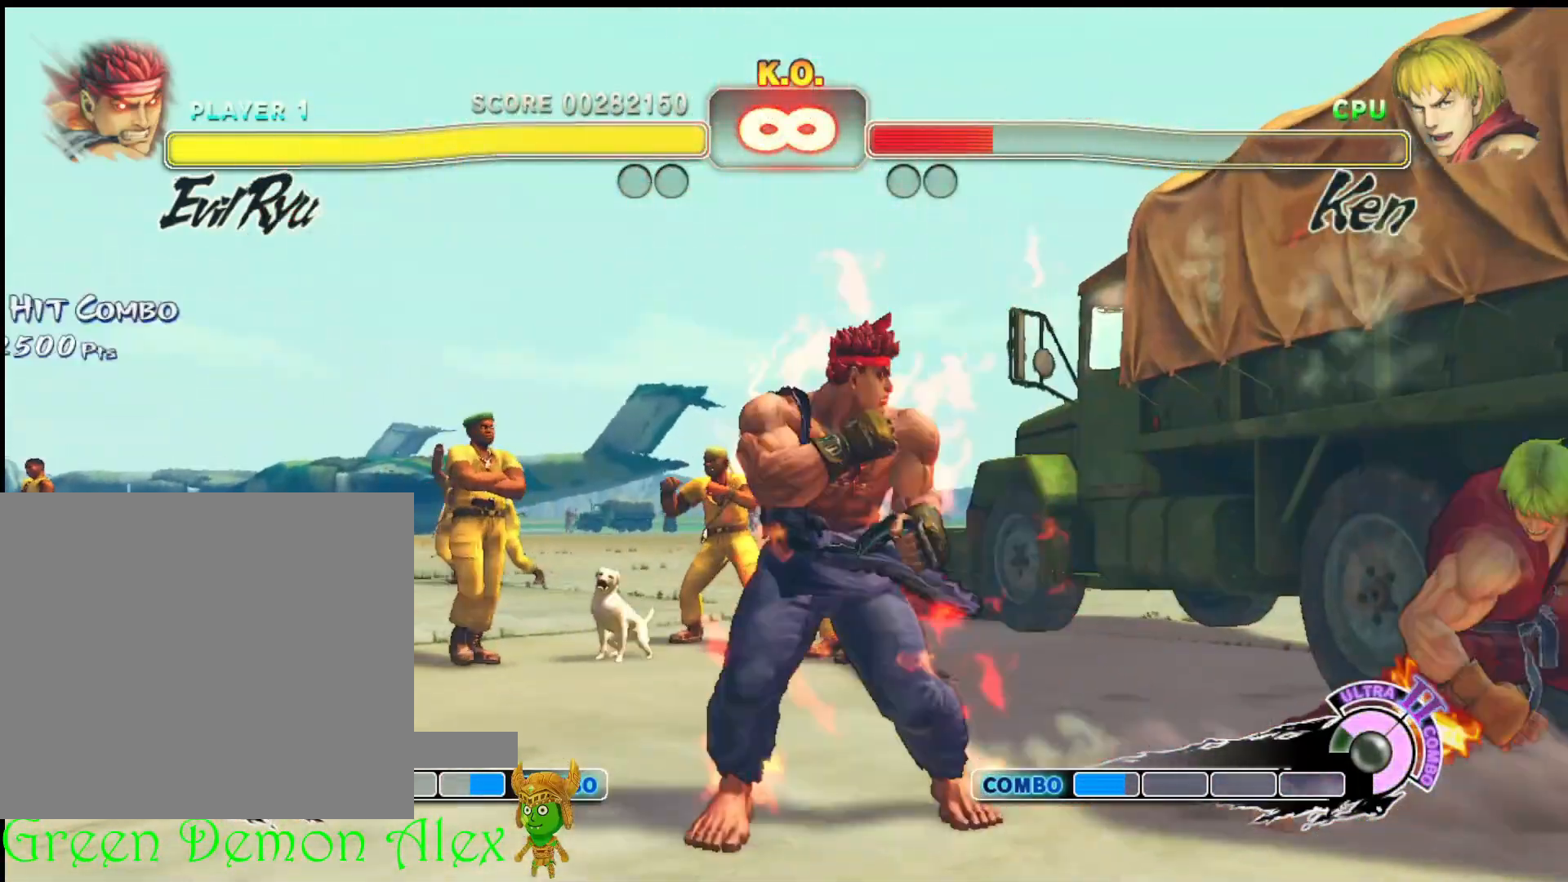
{"buttons": ["R1"], "left_stick": "center", "events": [[117, "left_stick", "center"], [500, "R1", "down"]]}
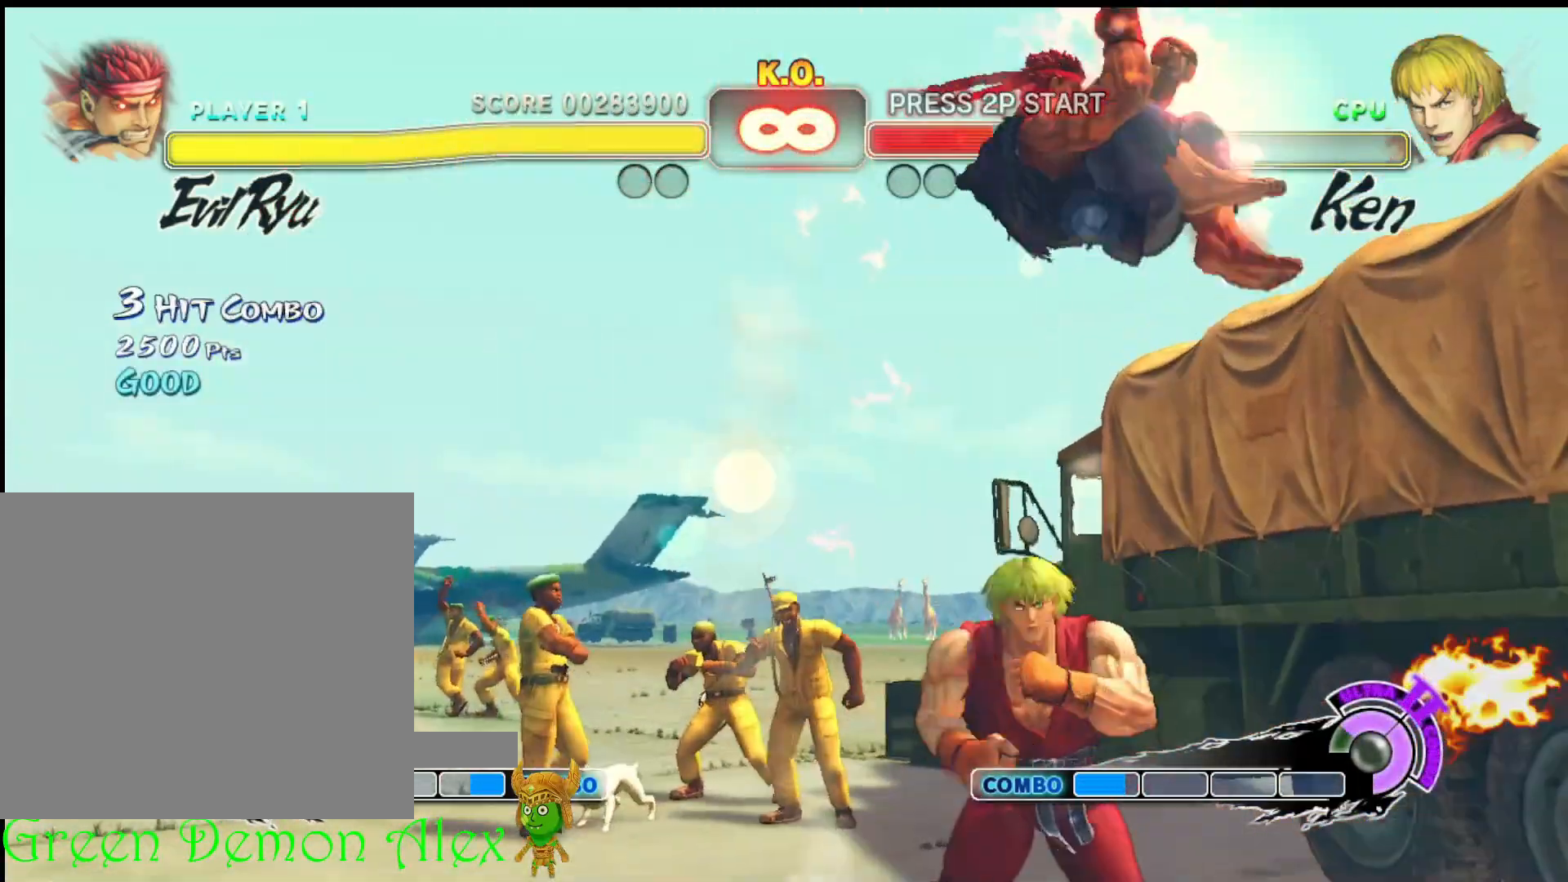
{"buttons": [], "left_stick": "center", "events": [[133, "R1", "up"], [233, "R1", "down"], [350, "R1", "up"]]}
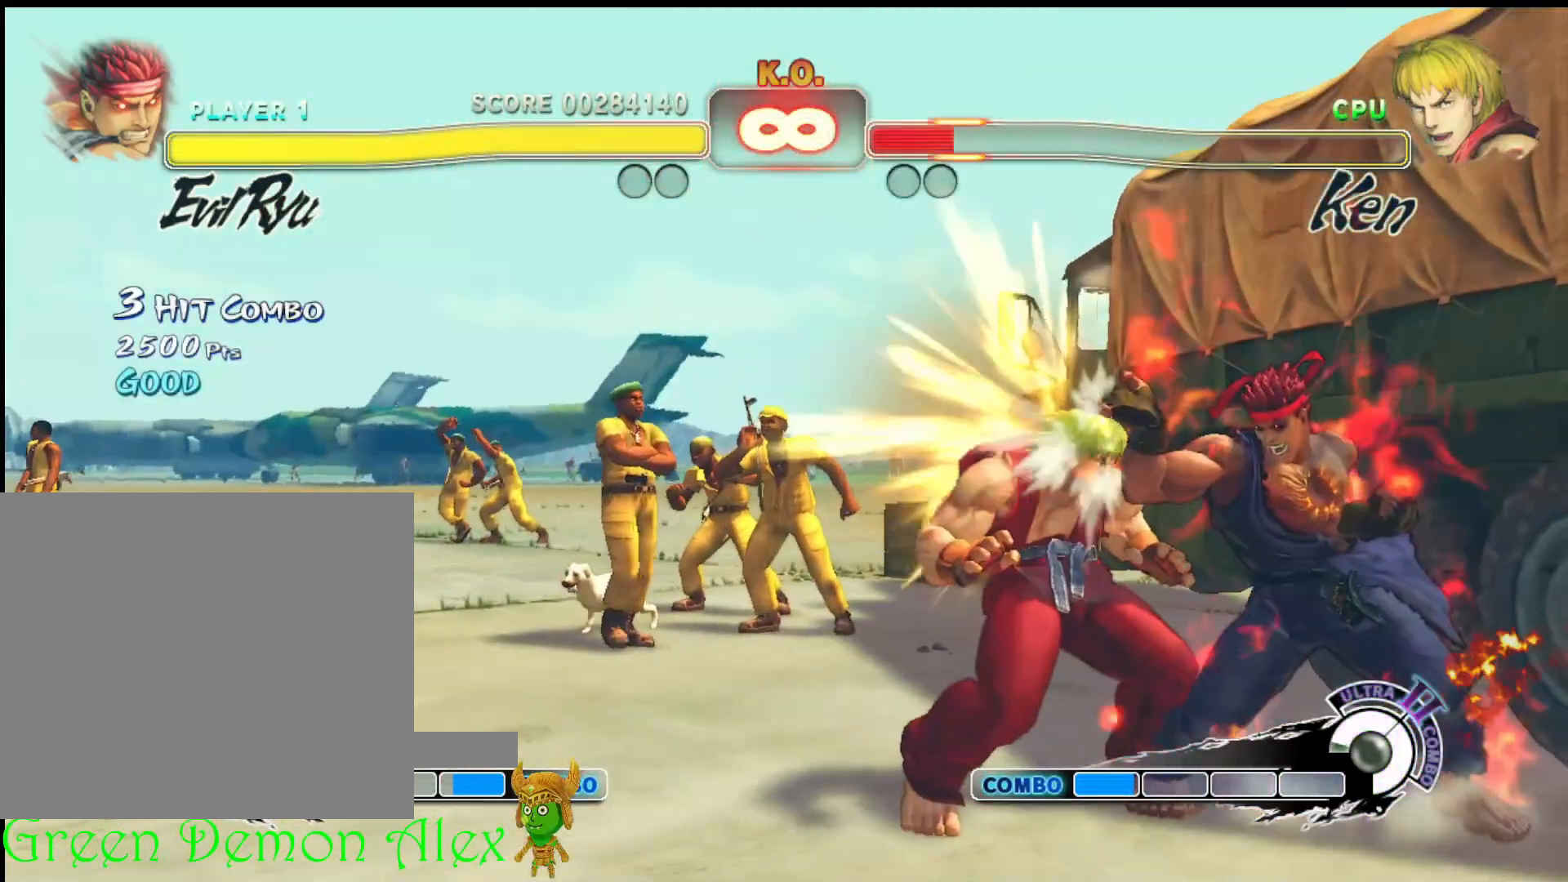
{"buttons": [], "left_stick": "up-left", "events": [[450, "left_stick", "up-left"]]}
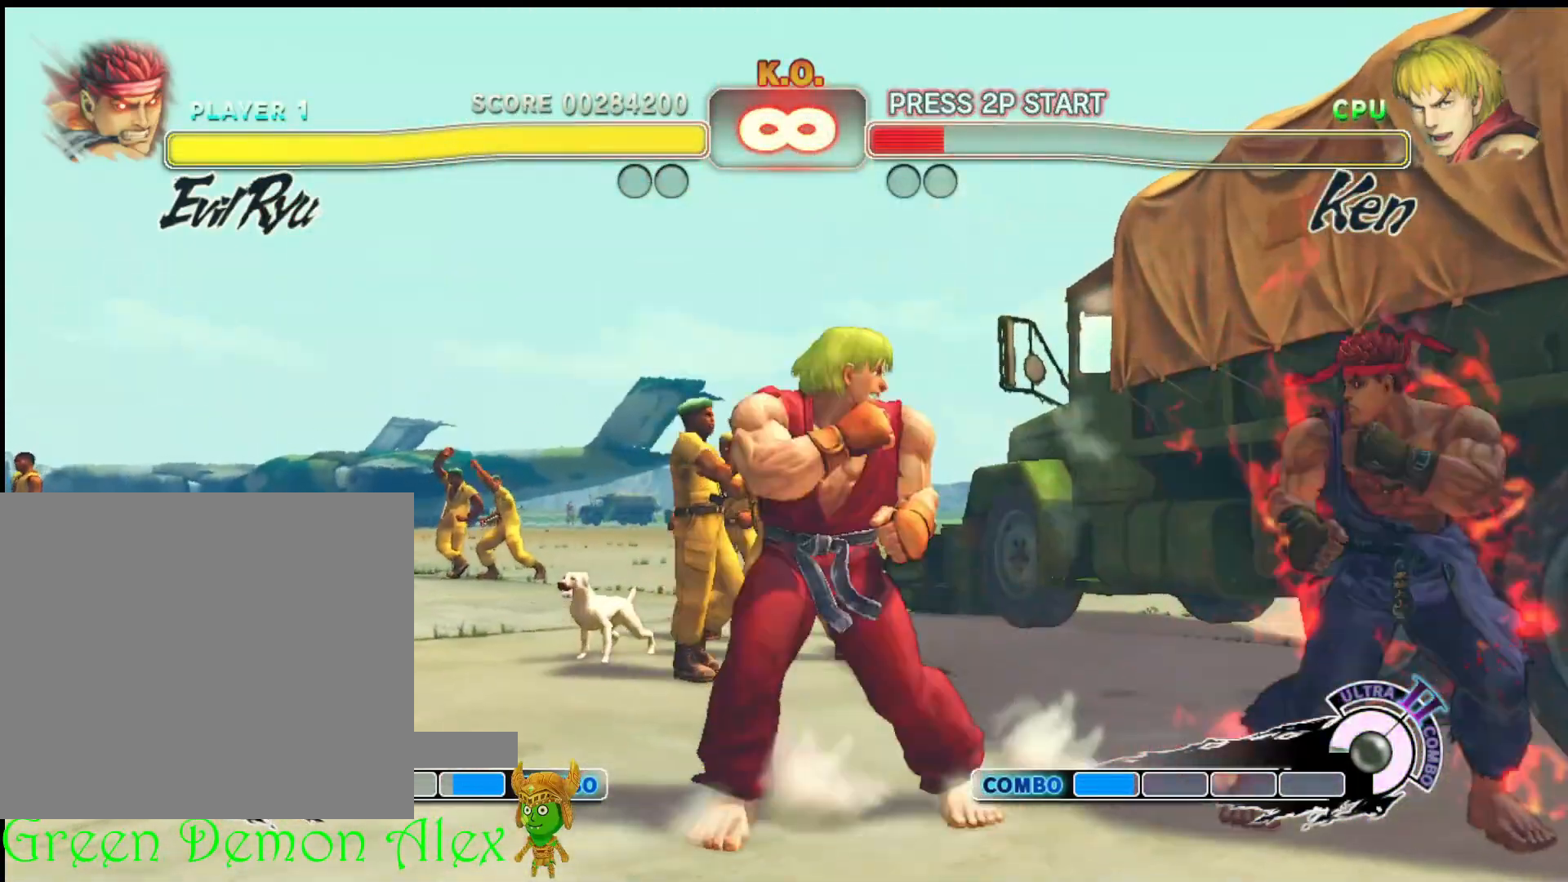
{"buttons": ["R2"], "left_stick": "center", "events": [[67, "left_stick", "center"], [467, "R2", "down"]]}
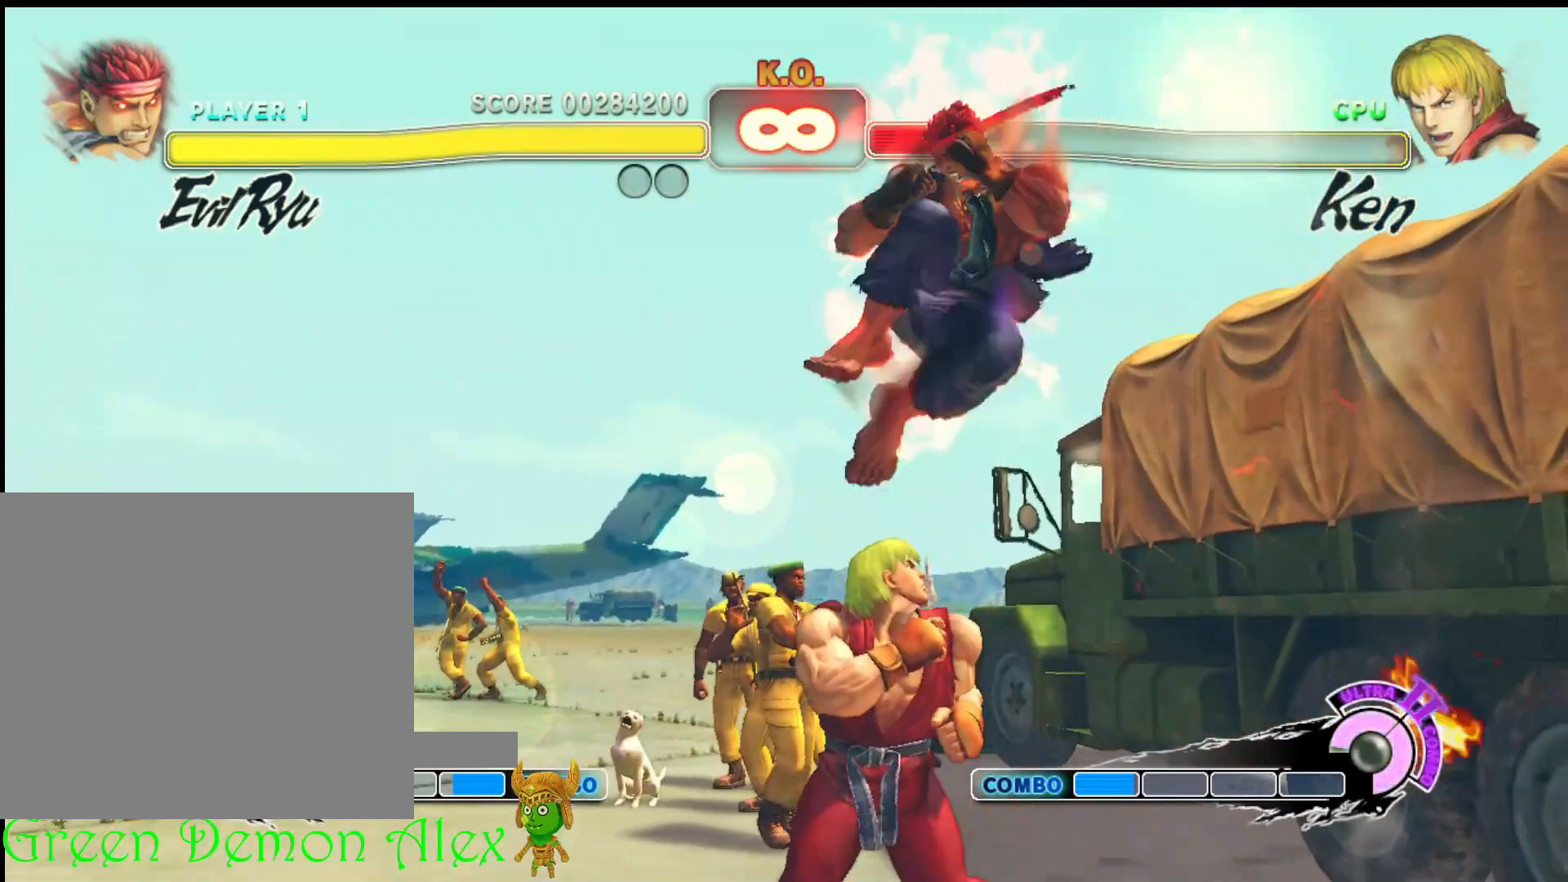
{"buttons": ["R2"], "left_stick": "center", "events": [[100, "R2", "up"], [367, "R2", "down"]]}
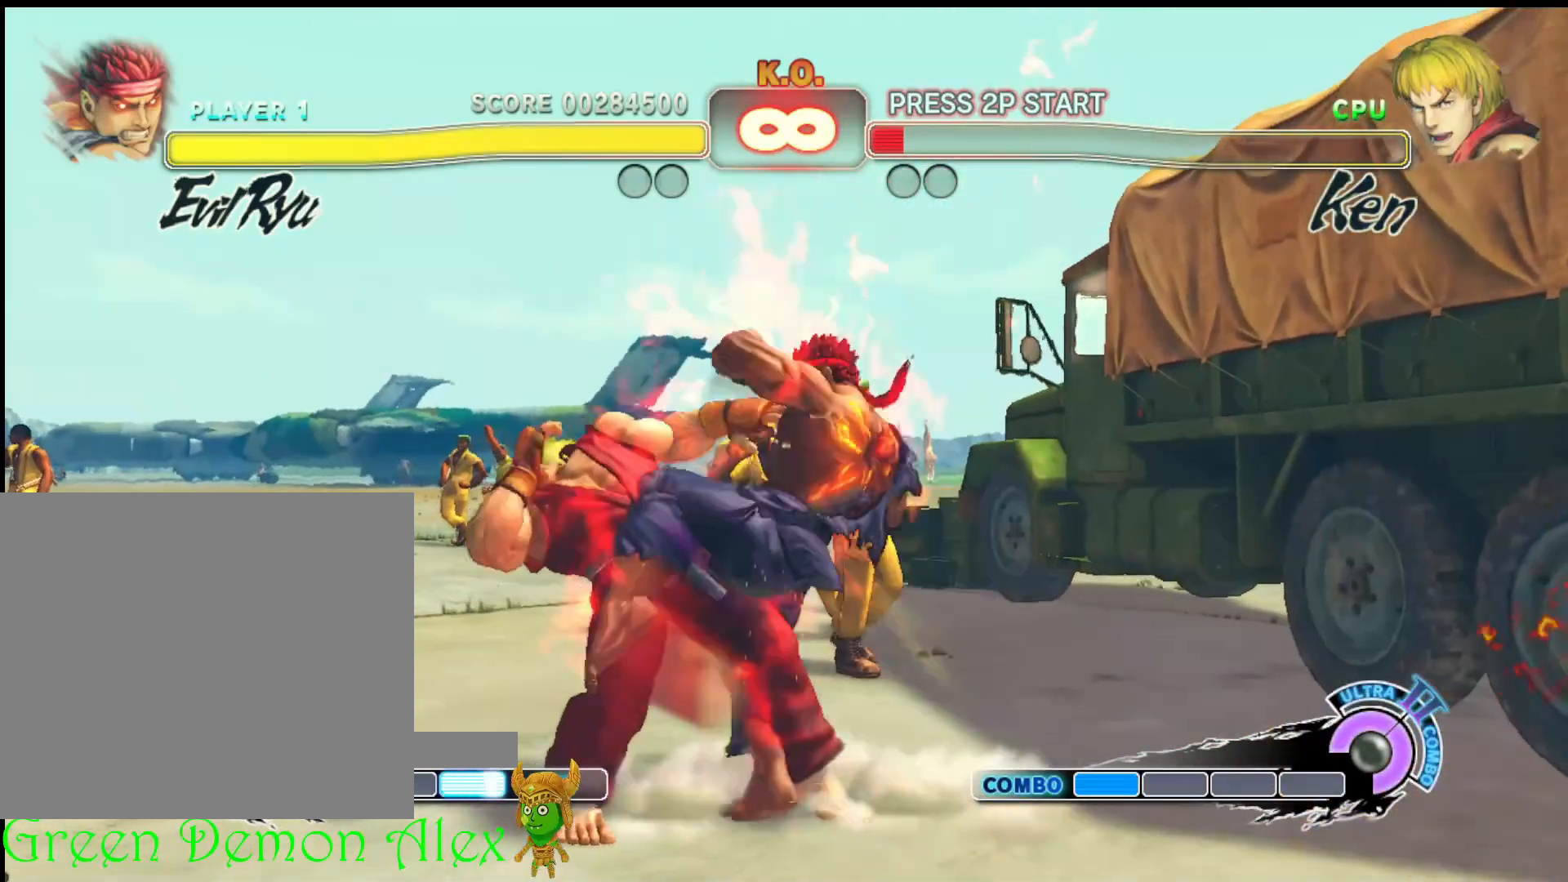
{"buttons": [], "left_stick": "center", "events": [[17, "R2", "up"], [100, "R2", "down"], [233, "R2", "up"]]}